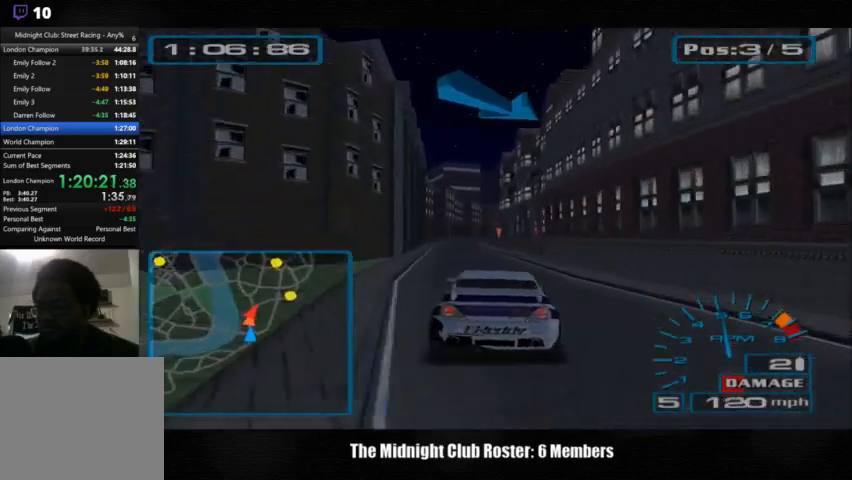
Gameplay with a controller (PlayStation layout); each line is a JSON object with the inputs held at the frame after it. "events" lists button and stick changes between this image and that frame as [ms after this image, input, new state], when the widget could be followed in between. Not read: R3.
{"buttons": [], "left_stick": "center", "right_stick": "up", "events": [[133, "left_stick", "left"], [333, "left_stick", "center"]]}
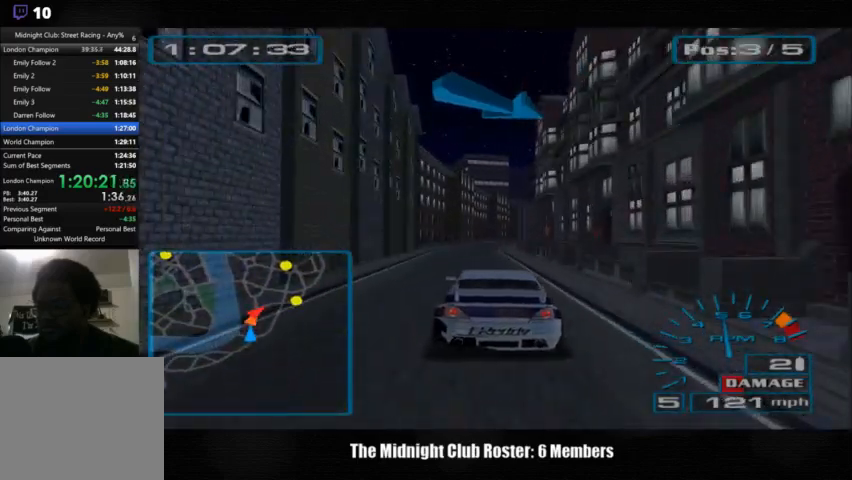
{"buttons": [], "left_stick": "center", "right_stick": "up", "events": []}
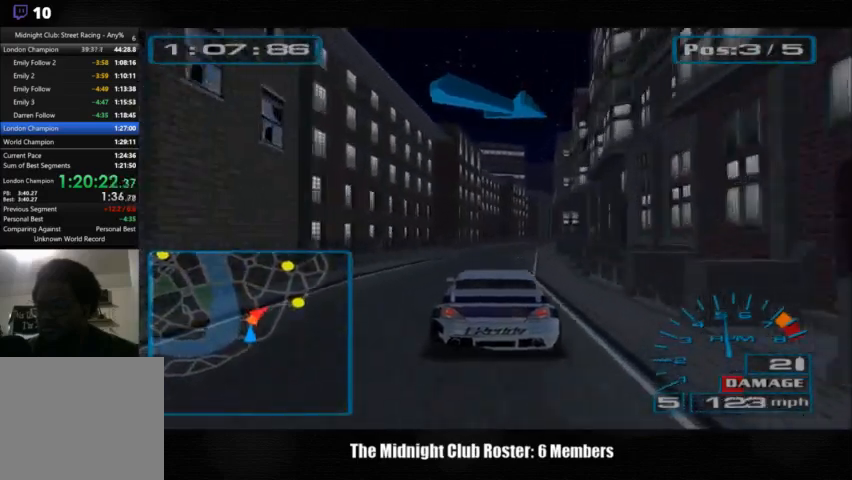
{"buttons": [], "left_stick": "center", "right_stick": "up", "events": []}
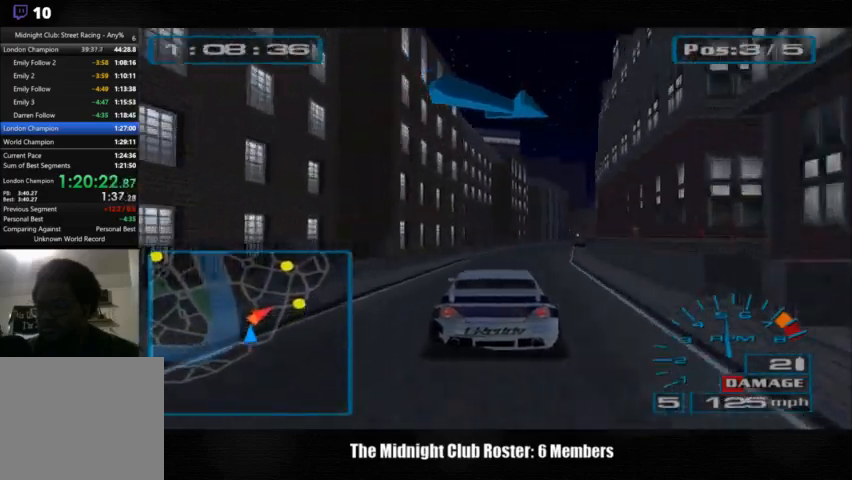
{"buttons": [], "left_stick": "center", "right_stick": "up", "events": []}
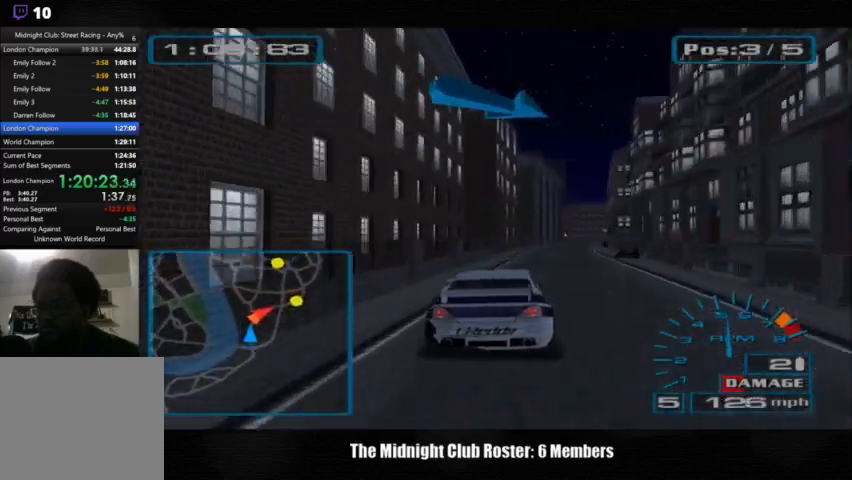
{"buttons": [], "left_stick": "center", "right_stick": "up", "events": []}
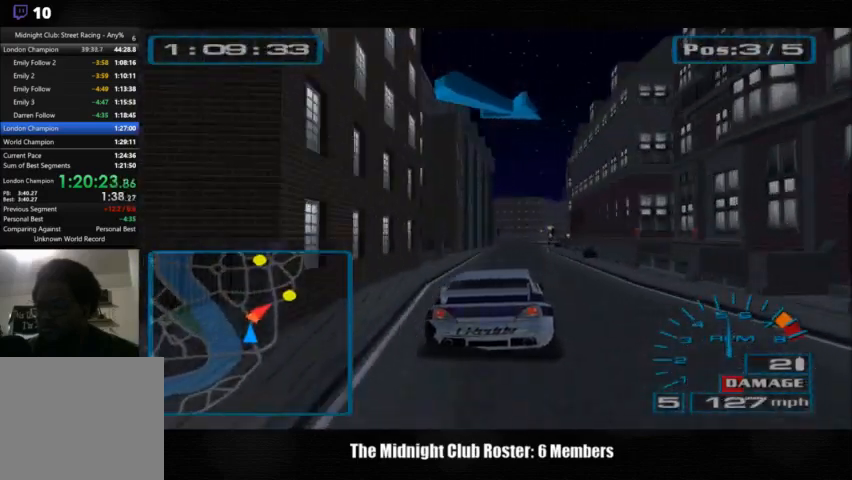
{"buttons": [], "left_stick": "center", "right_stick": "up", "events": [[200, "left_stick", "left"], [400, "left_stick", "center"]]}
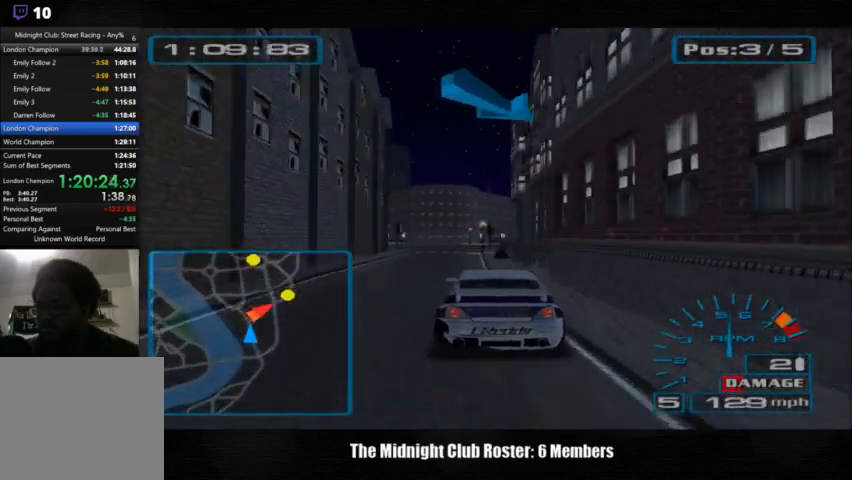
{"buttons": [], "left_stick": "center", "right_stick": "center", "events": [[500, "right_stick", "center"]]}
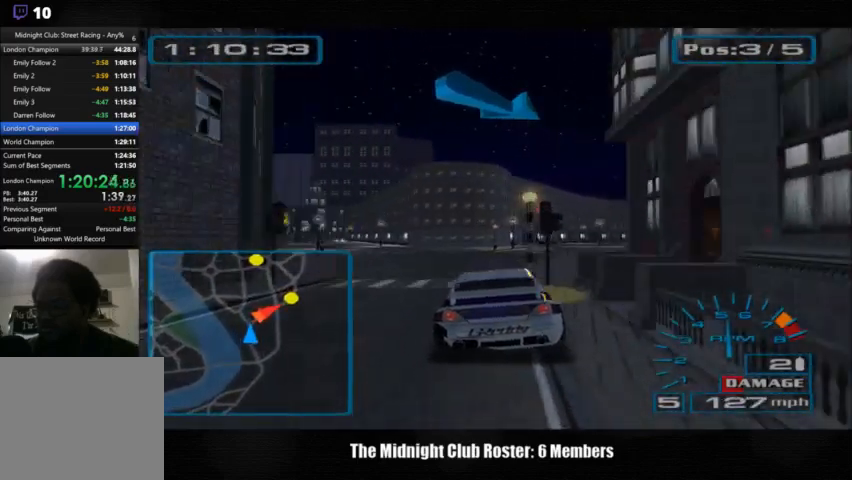
{"buttons": [], "left_stick": "left", "right_stick": "up", "events": [[133, "left_stick", "right"], [333, "left_stick", "left"], [367, "right_stick", "up"]]}
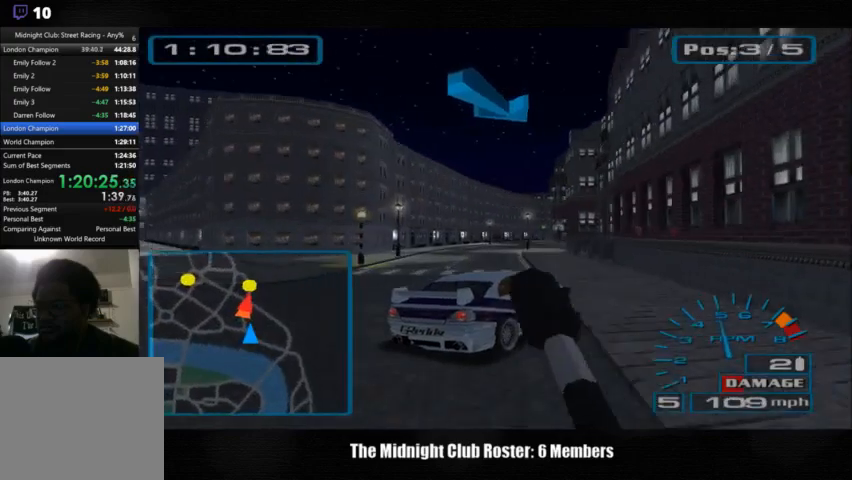
{"buttons": [], "left_stick": "left", "right_stick": "up", "events": [[33, "R1", "down"], [167, "R1", "up"]]}
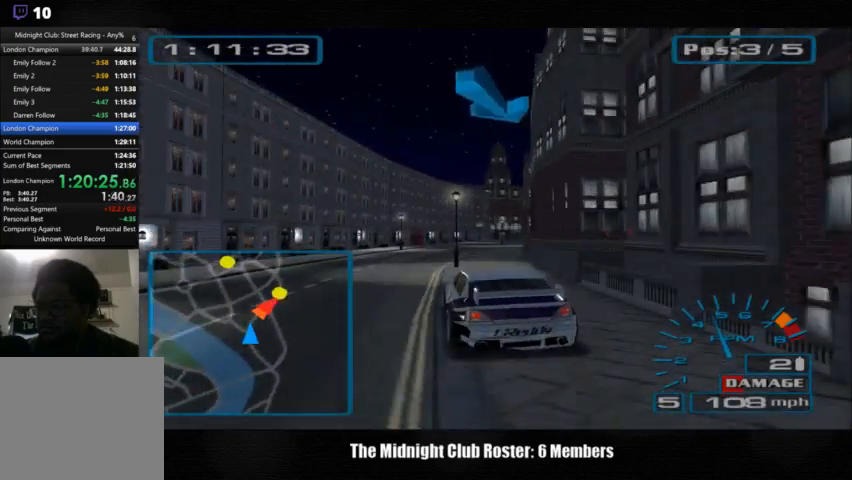
{"buttons": [], "left_stick": "right", "right_stick": "up", "events": [[167, "left_stick", "right"]]}
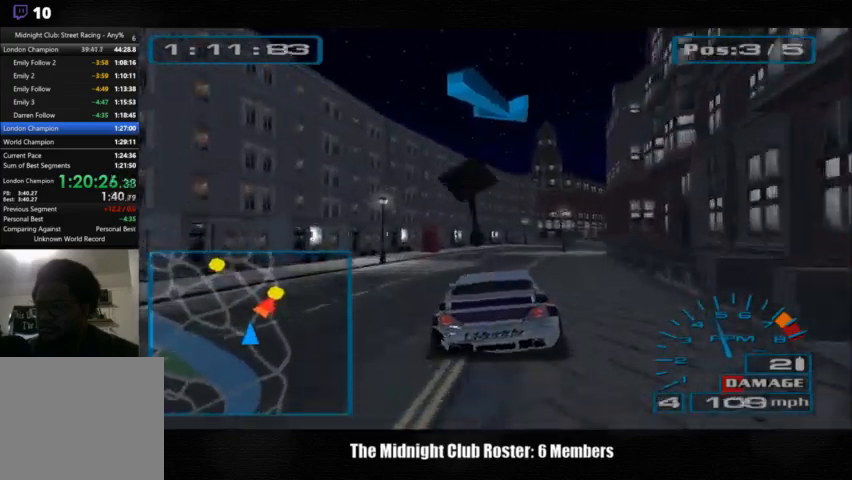
{"buttons": [], "left_stick": "right", "right_stick": "up", "events": [[100, "left_stick", "center"], [267, "left_stick", "right"]]}
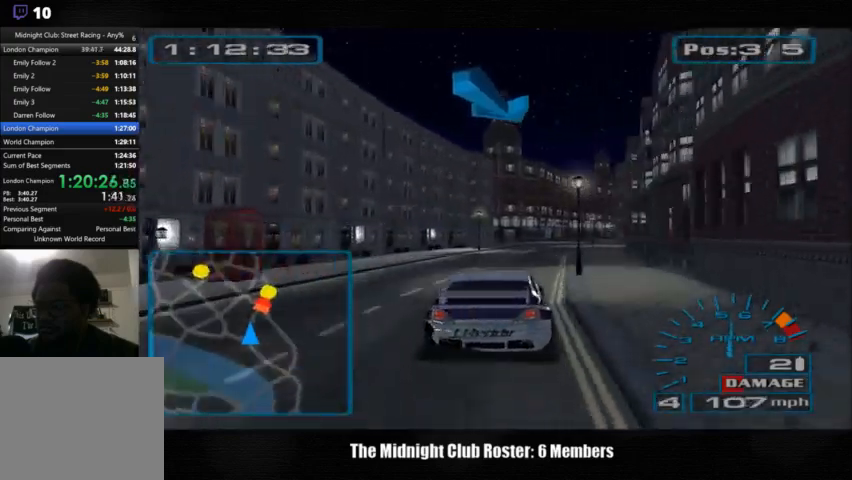
{"buttons": [], "left_stick": "center", "right_stick": "up", "events": [[33, "left_stick", "center"]]}
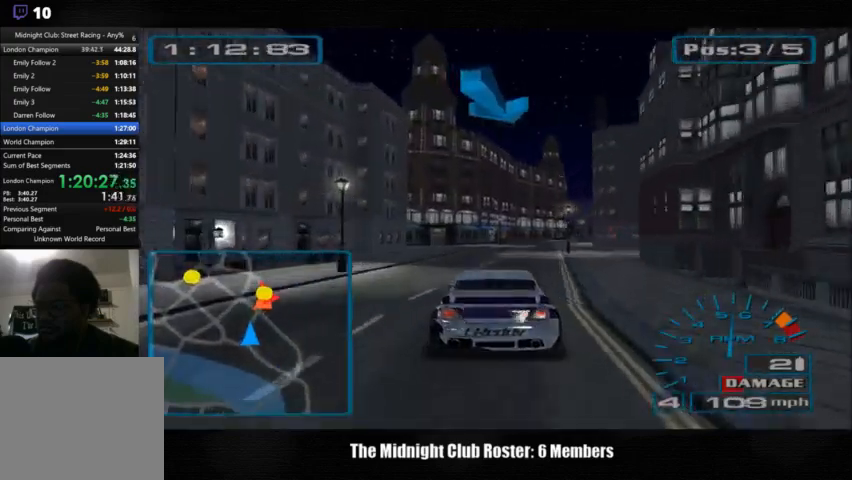
{"buttons": [], "left_stick": "center", "right_stick": "up", "events": []}
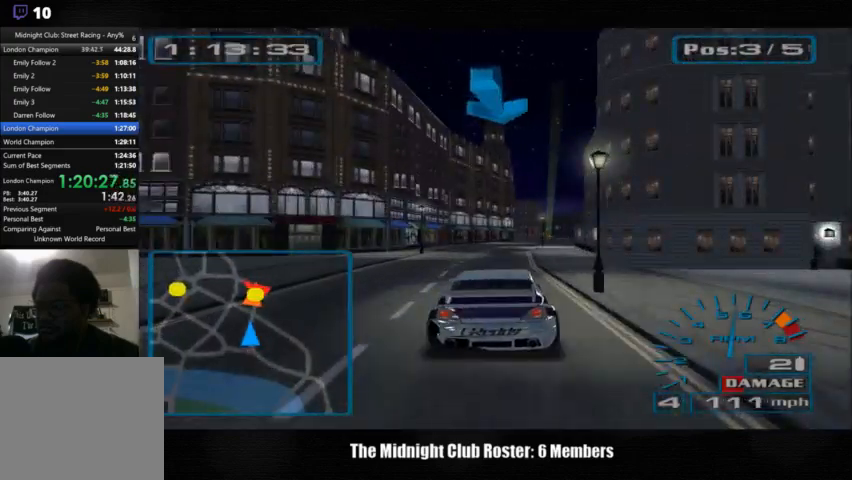
{"buttons": [], "left_stick": "center", "right_stick": "up", "events": []}
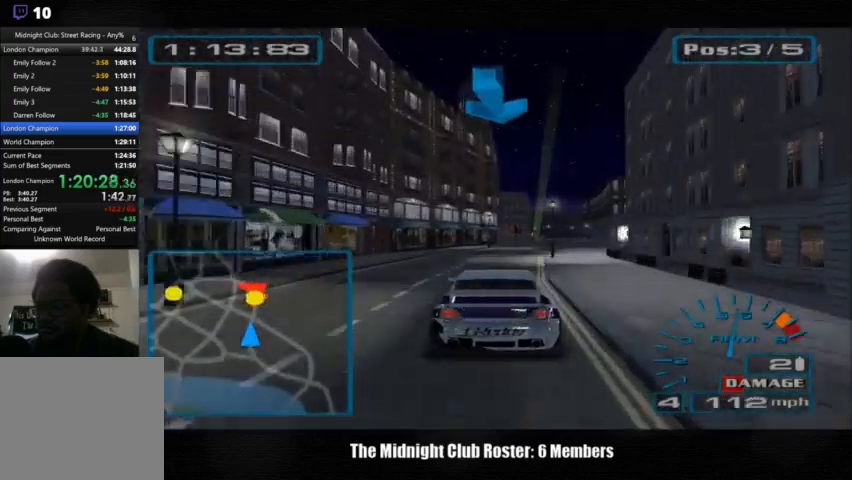
{"buttons": [], "left_stick": "center", "right_stick": "up", "events": [[133, "left_stick", "right"], [400, "left_stick", "center"]]}
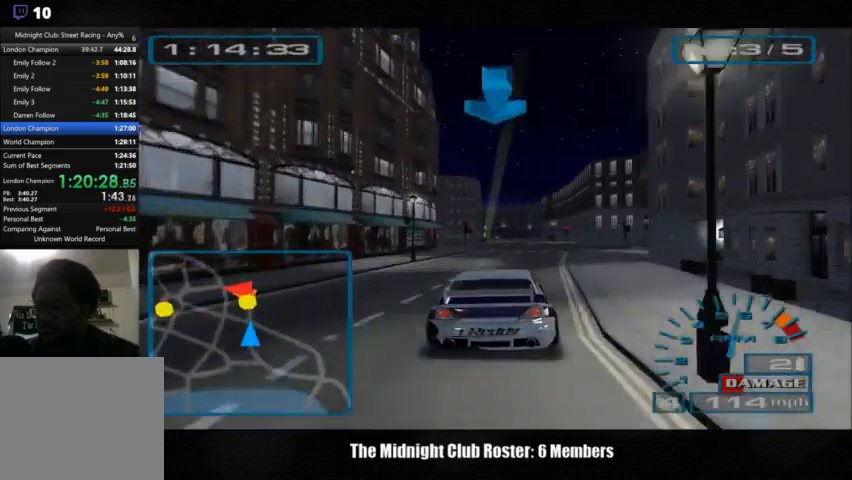
{"buttons": [], "left_stick": "center", "right_stick": "up", "events": []}
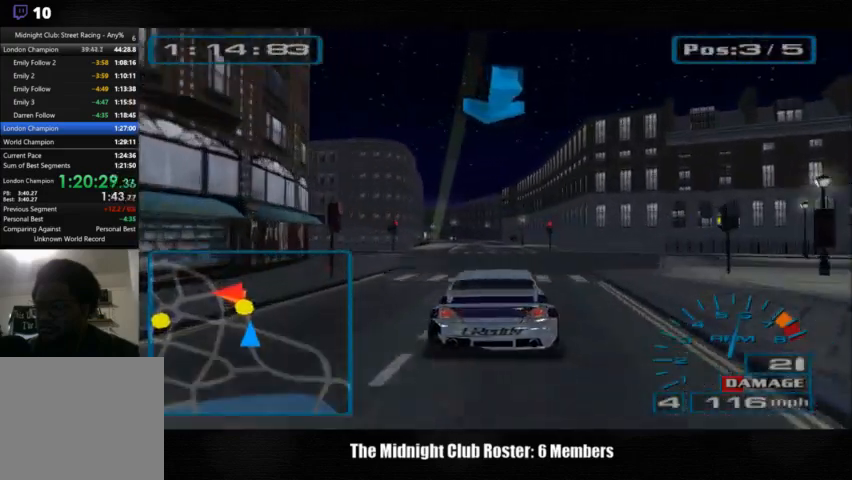
{"buttons": [], "left_stick": "center", "right_stick": "up", "events": []}
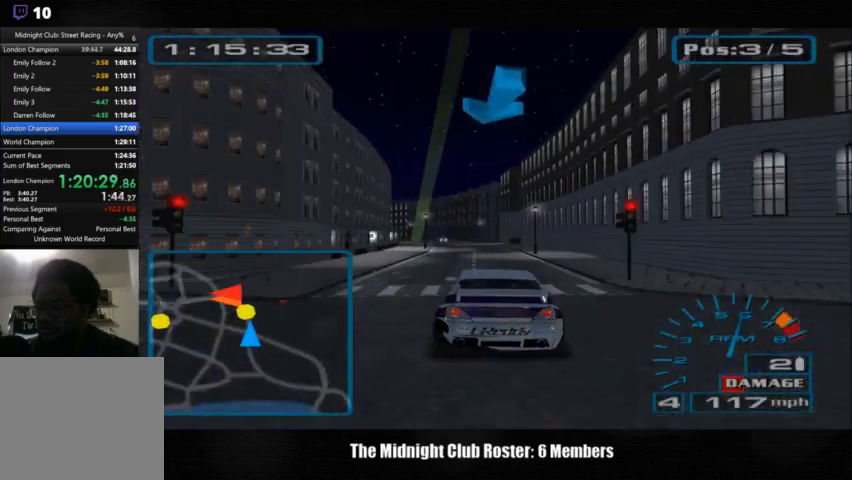
{"buttons": [], "left_stick": "center", "right_stick": "up", "events": []}
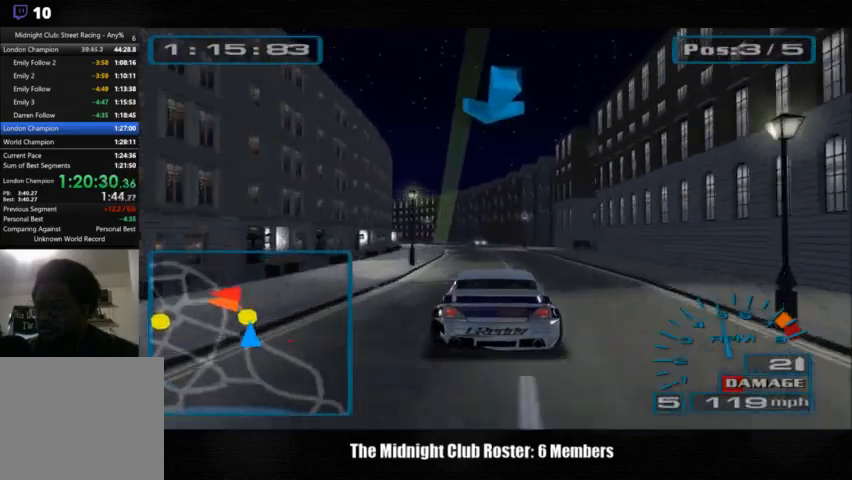
{"buttons": [], "left_stick": "center", "right_stick": "up", "events": []}
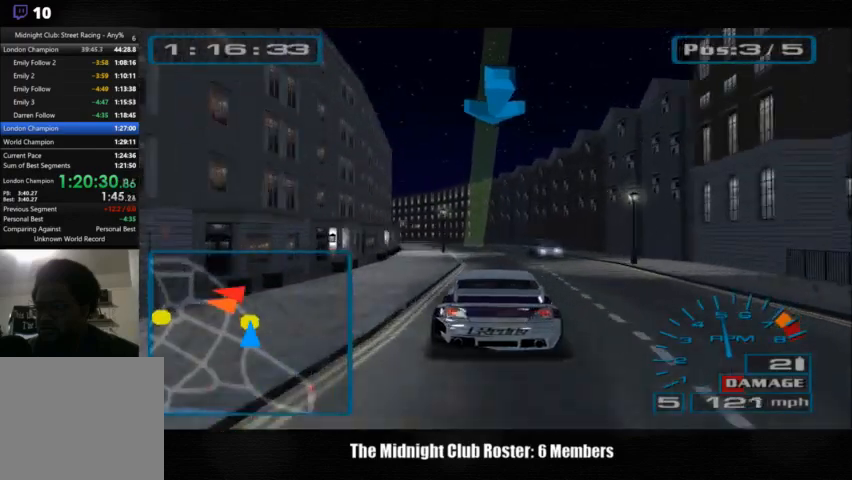
{"buttons": [], "left_stick": "left", "right_stick": "up", "events": [[367, "left_stick", "left"]]}
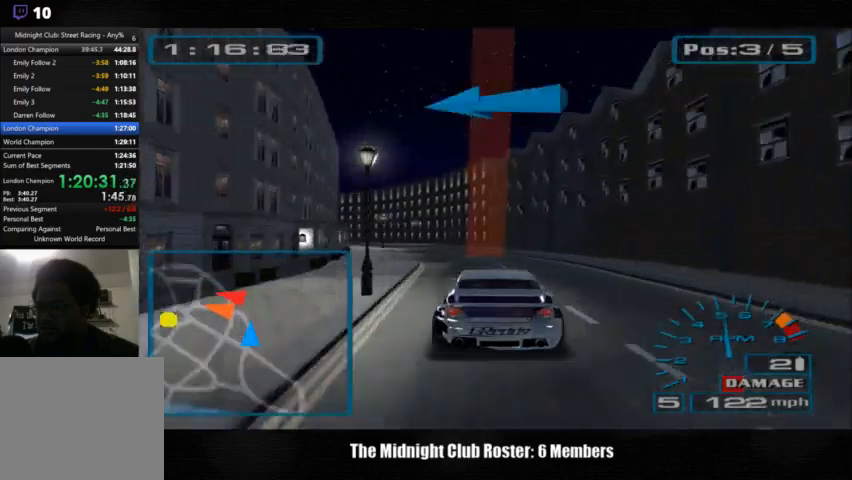
{"buttons": [], "left_stick": "center", "right_stick": "up", "events": [[100, "left_stick", "center"]]}
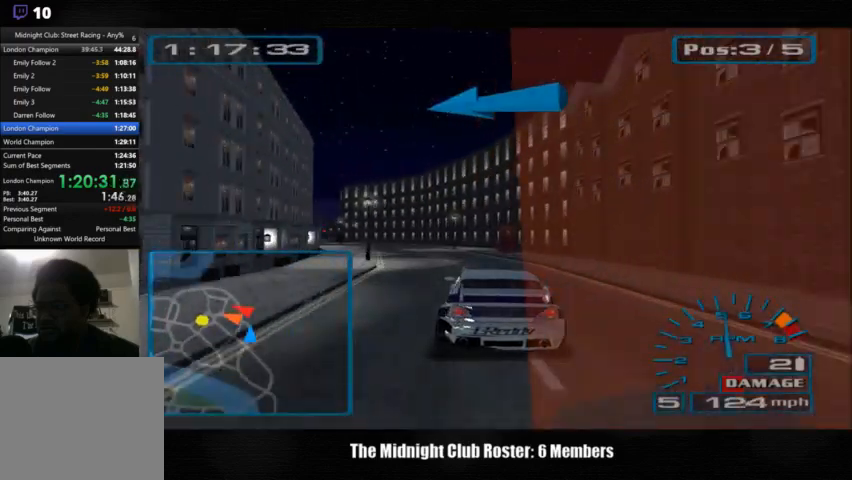
{"buttons": [], "left_stick": "center", "right_stick": "up", "events": [[133, "left_stick", "left"], [400, "left_stick", "center"]]}
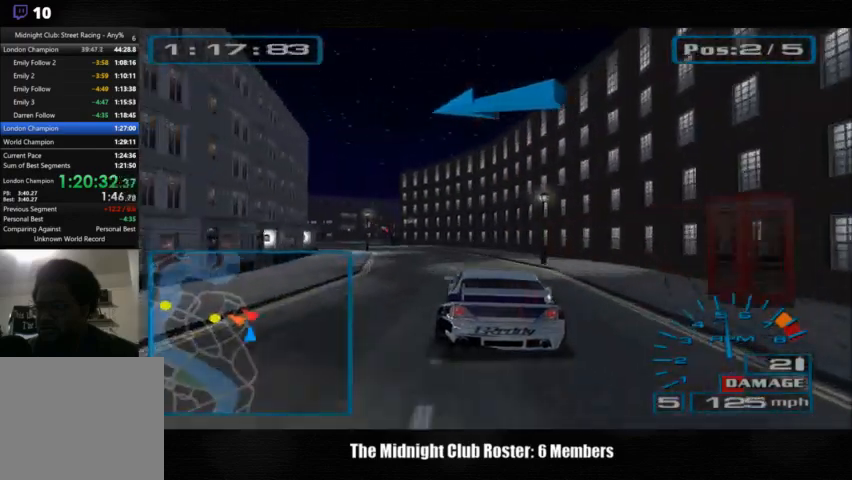
{"buttons": [], "left_stick": "left", "right_stick": "up", "events": [[233, "left_stick", "left"]]}
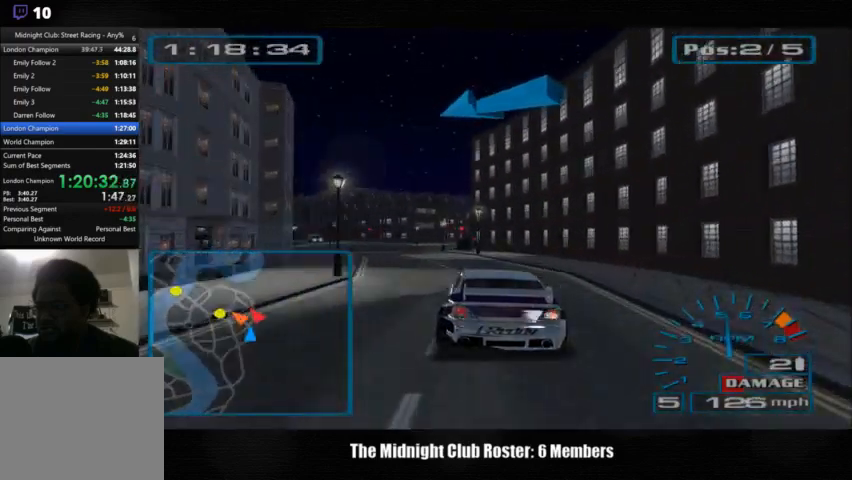
{"buttons": [], "left_stick": "left", "right_stick": "up", "events": [[300, "left_stick", "center"], [500, "left_stick", "left"]]}
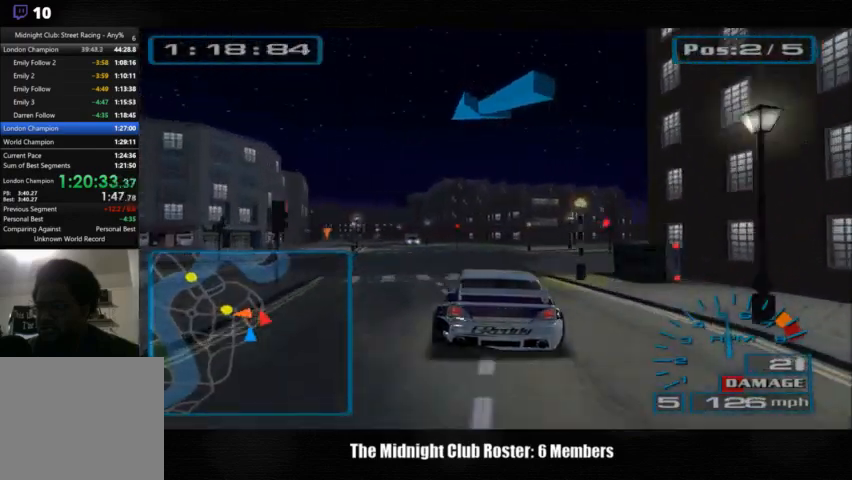
{"buttons": [], "left_stick": "left", "right_stick": "up", "events": []}
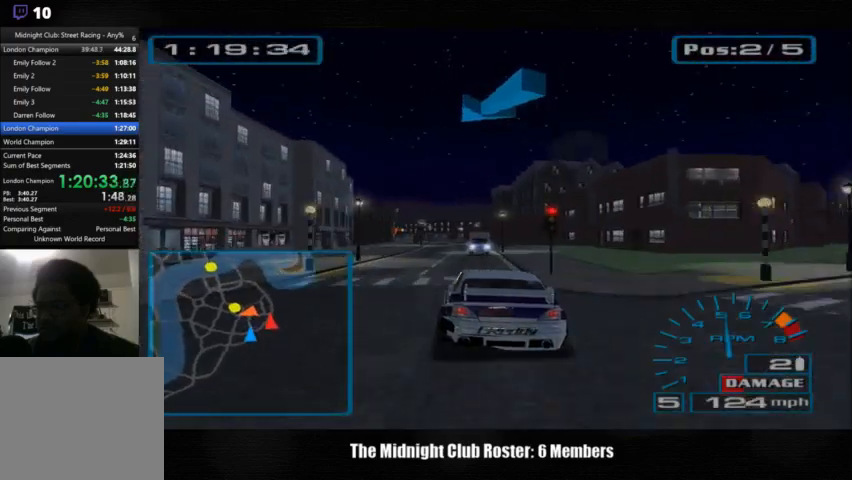
{"buttons": [], "left_stick": "right", "right_stick": "up", "events": [[333, "left_stick", "right"]]}
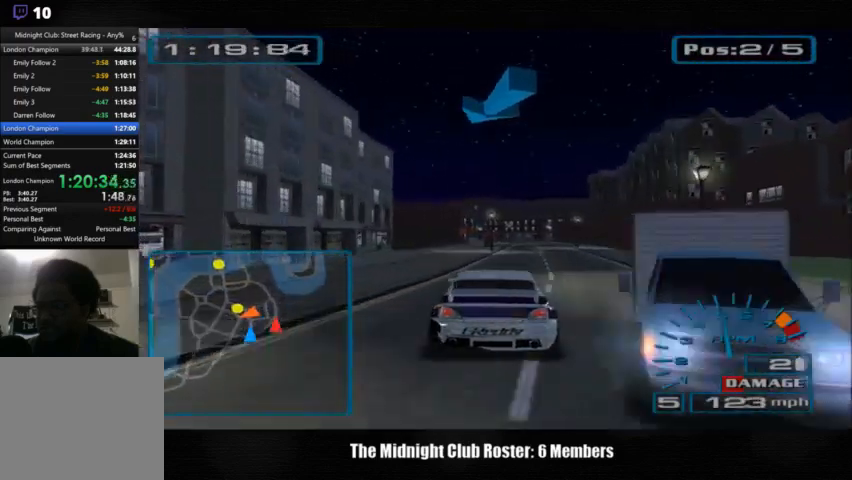
{"buttons": [], "left_stick": "left", "right_stick": "up", "events": [[233, "left_stick", "center"], [500, "left_stick", "left"]]}
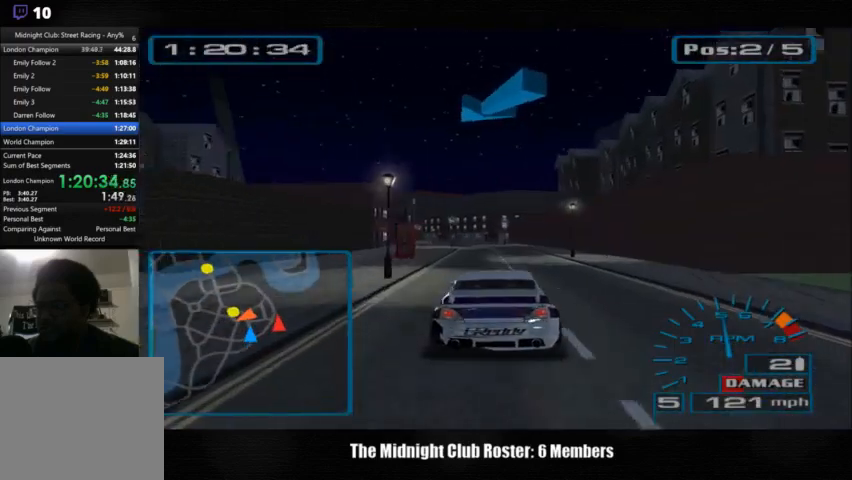
{"buttons": [], "left_stick": "left", "right_stick": "up", "events": [[133, "left_stick", "center"], [433, "left_stick", "left"]]}
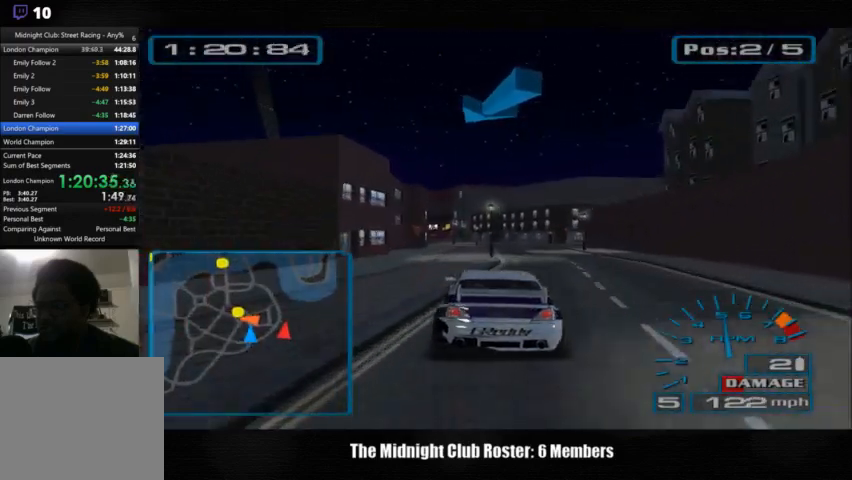
{"buttons": [], "left_stick": "right", "right_stick": "center", "events": [[67, "left_stick", "center"], [233, "left_stick", "right"], [500, "right_stick", "center"]]}
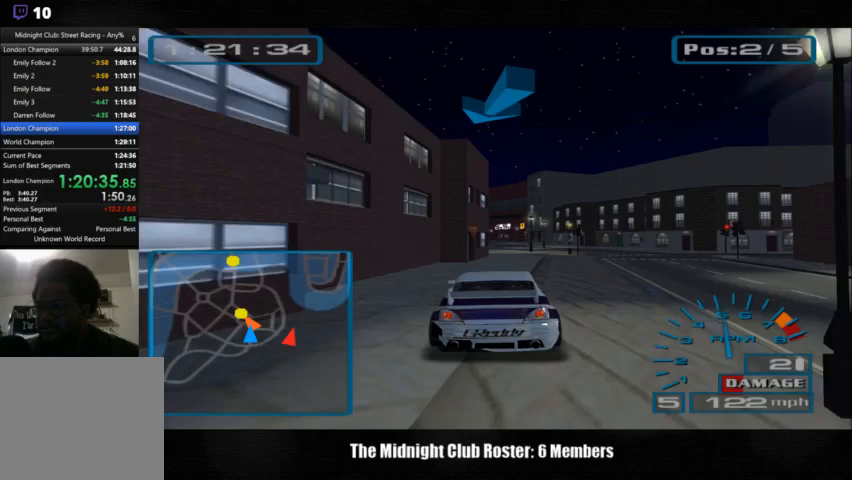
{"buttons": [], "left_stick": "left", "right_stick": "center", "events": [[100, "left_stick", "center"], [200, "left_stick", "left"]]}